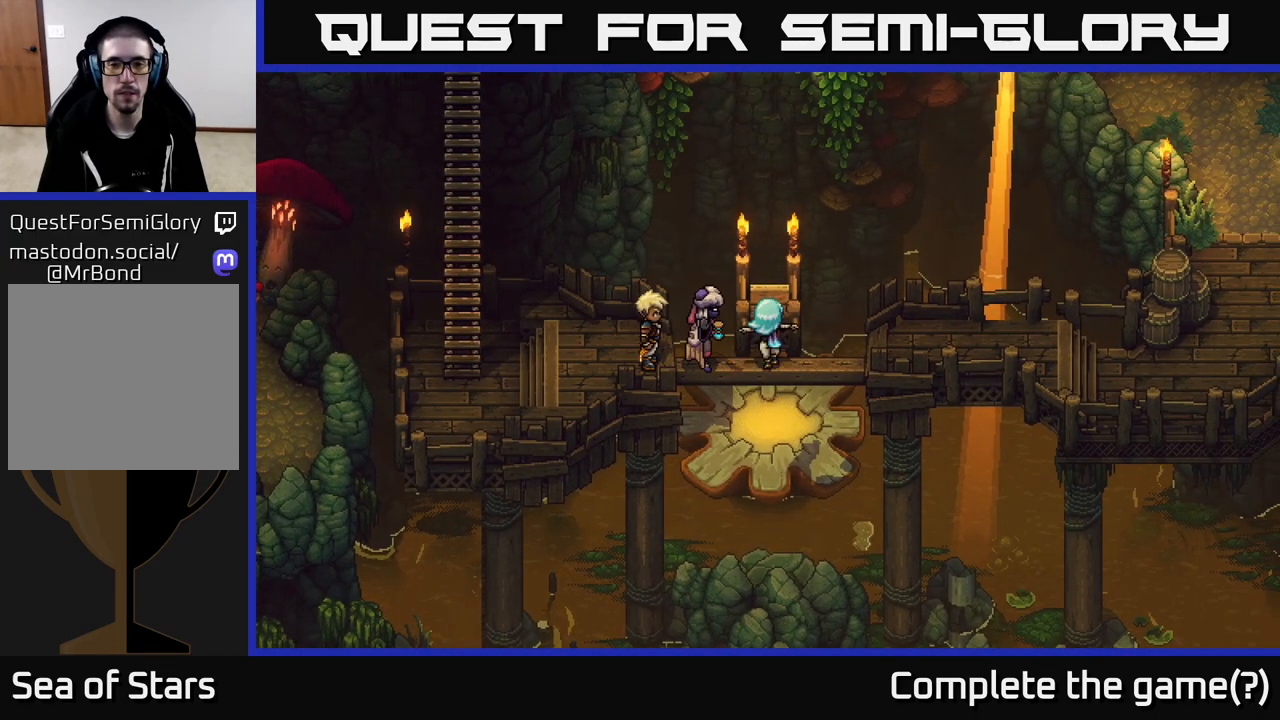
Gameplay with a controller (Xbox layout); each line is a JSON object with the inputs held at the frame after it. "events" lists button and stick changes between this image and that frame as [ms after this image, input, new state], when the widget could be followed in between.
{"buttons": ["A"], "left_stick": "up", "right_stick": "center", "events": [[283, "L2", "up"], [433, "A", "down"]]}
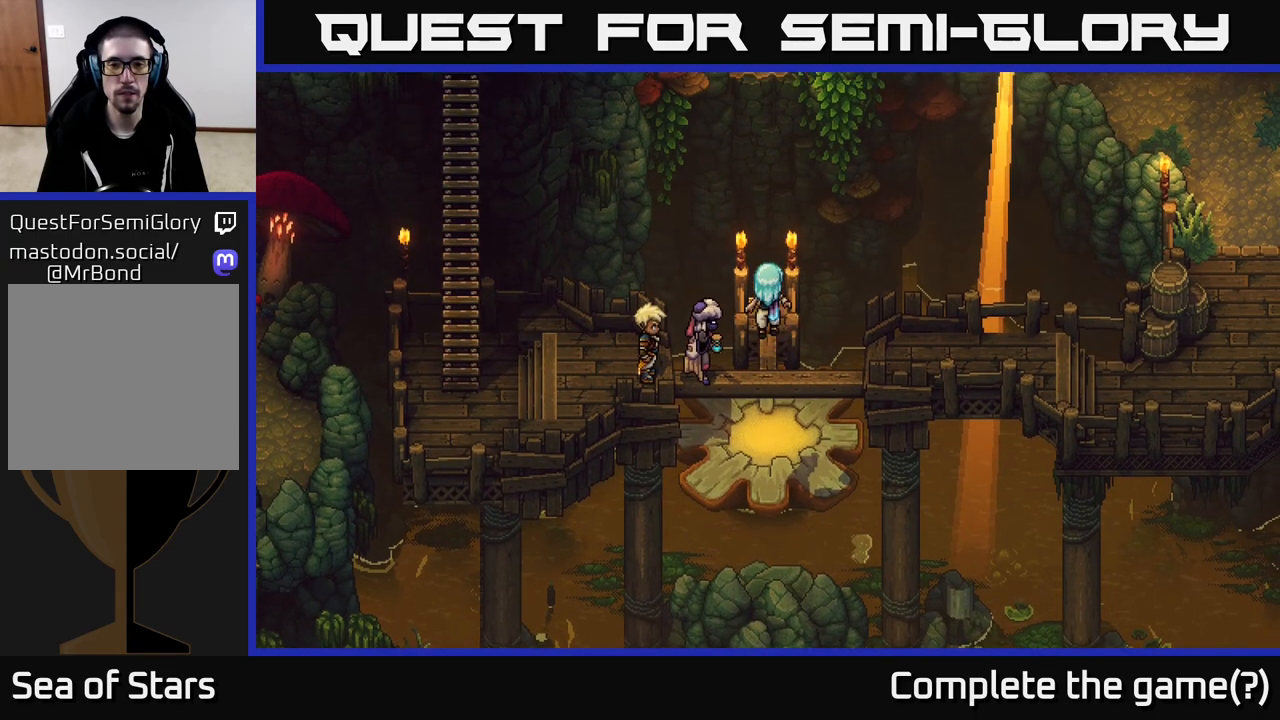
{"buttons": [], "left_stick": "center", "right_stick": "center", "events": [[117, "A", "up"], [467, "left_stick", "center"]]}
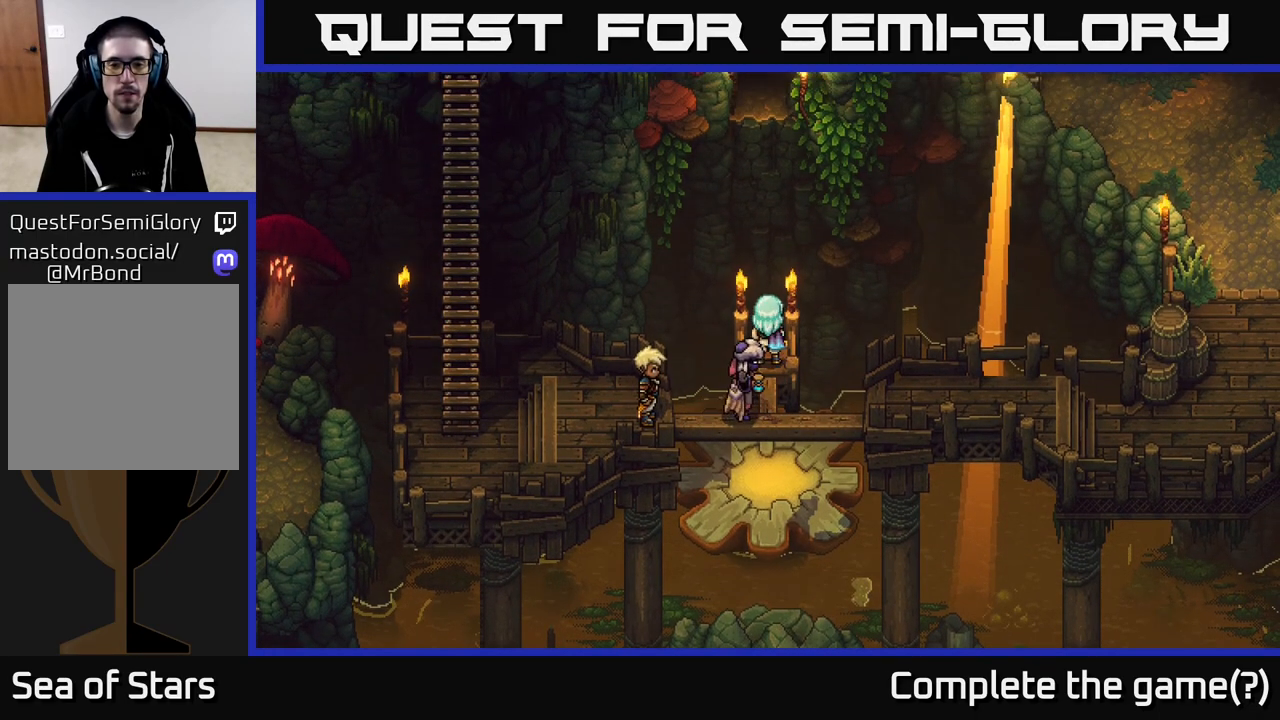
{"buttons": ["R2"], "left_stick": "center", "right_stick": "center", "events": [[133, "R2", "down"]]}
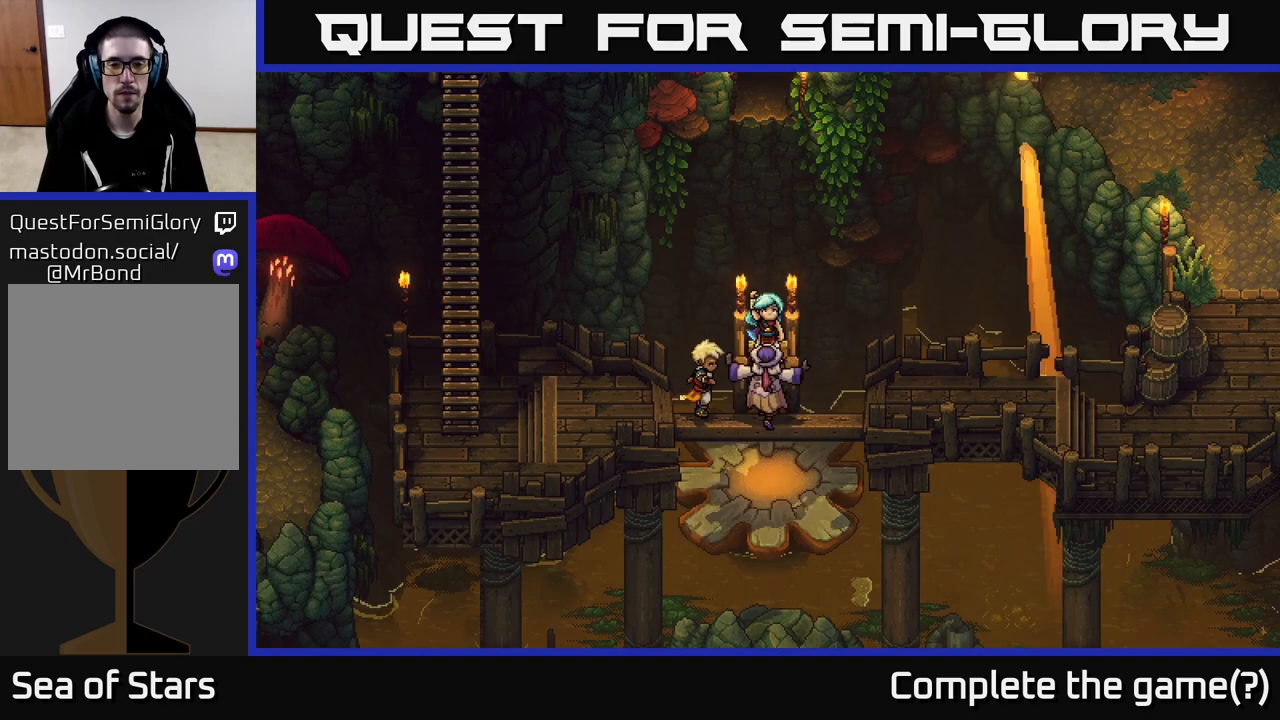
{"buttons": ["L2"], "left_stick": "center", "right_stick": "center", "events": [[83, "R2", "up"], [100, "L2", "down"]]}
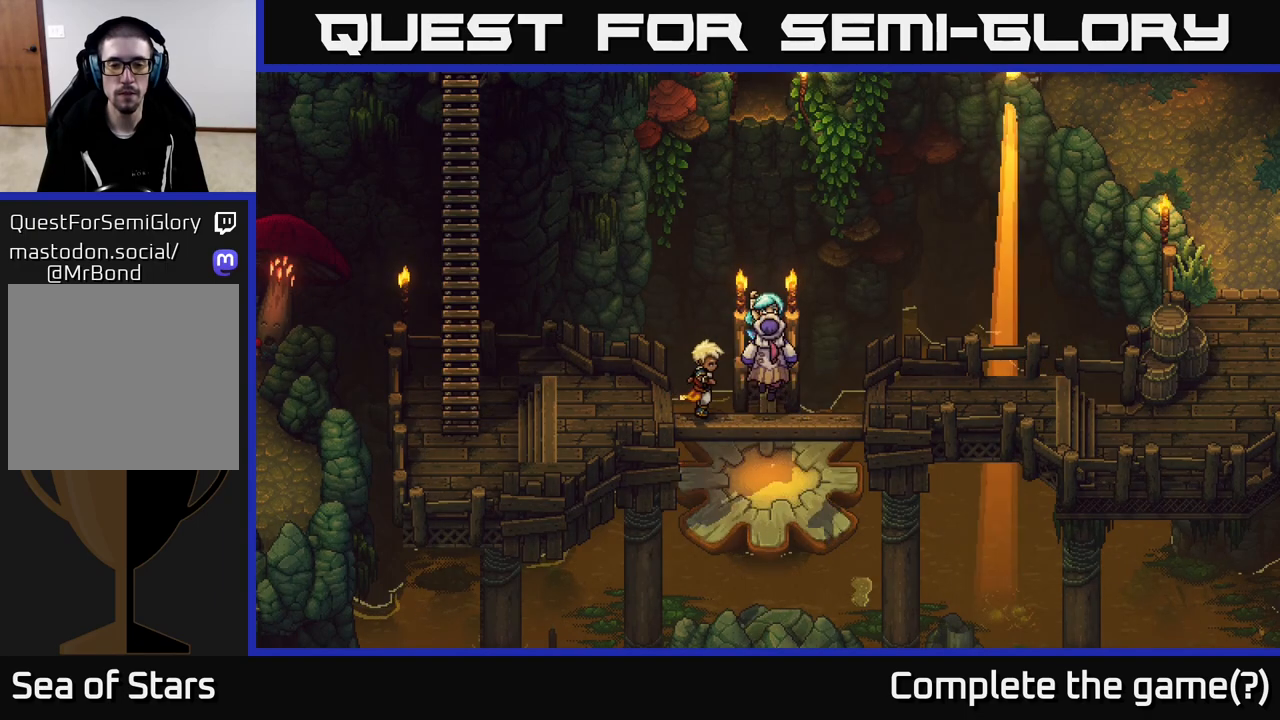
{"buttons": ["L2"], "left_stick": "center", "right_stick": "center", "events": []}
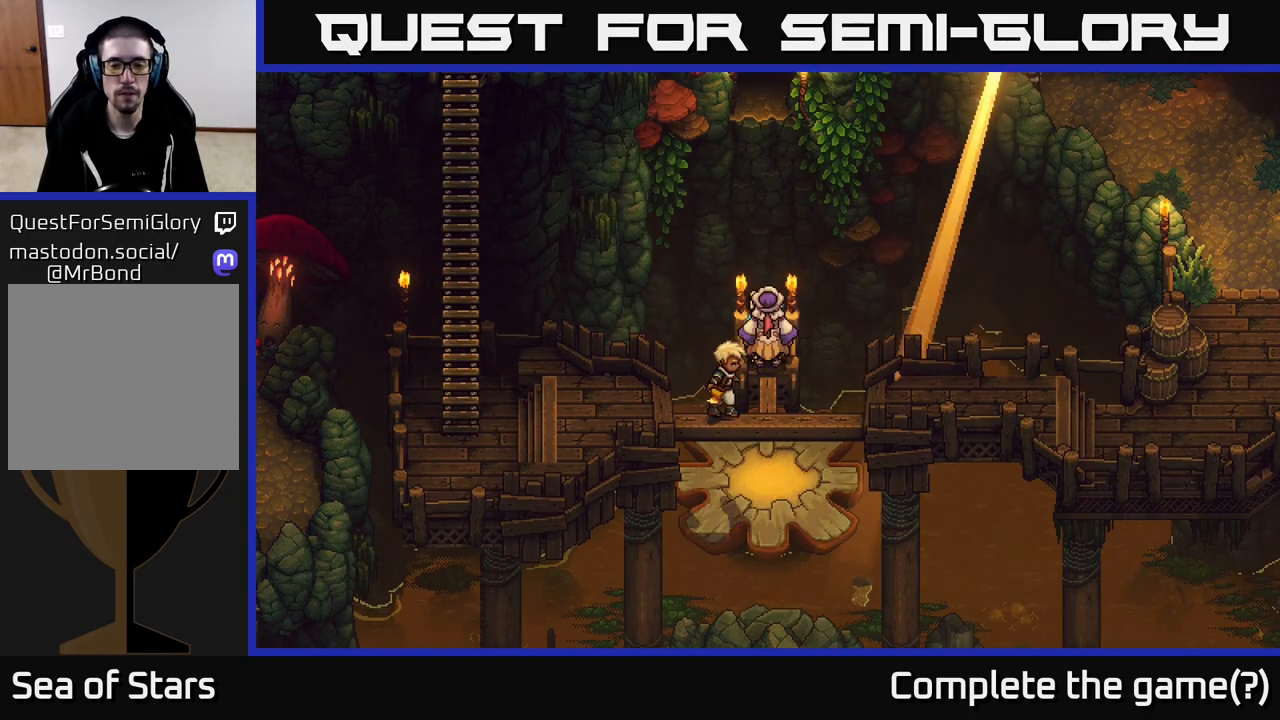
{"buttons": [], "left_stick": "center", "right_stick": "center", "events": [[467, "L2", "up"]]}
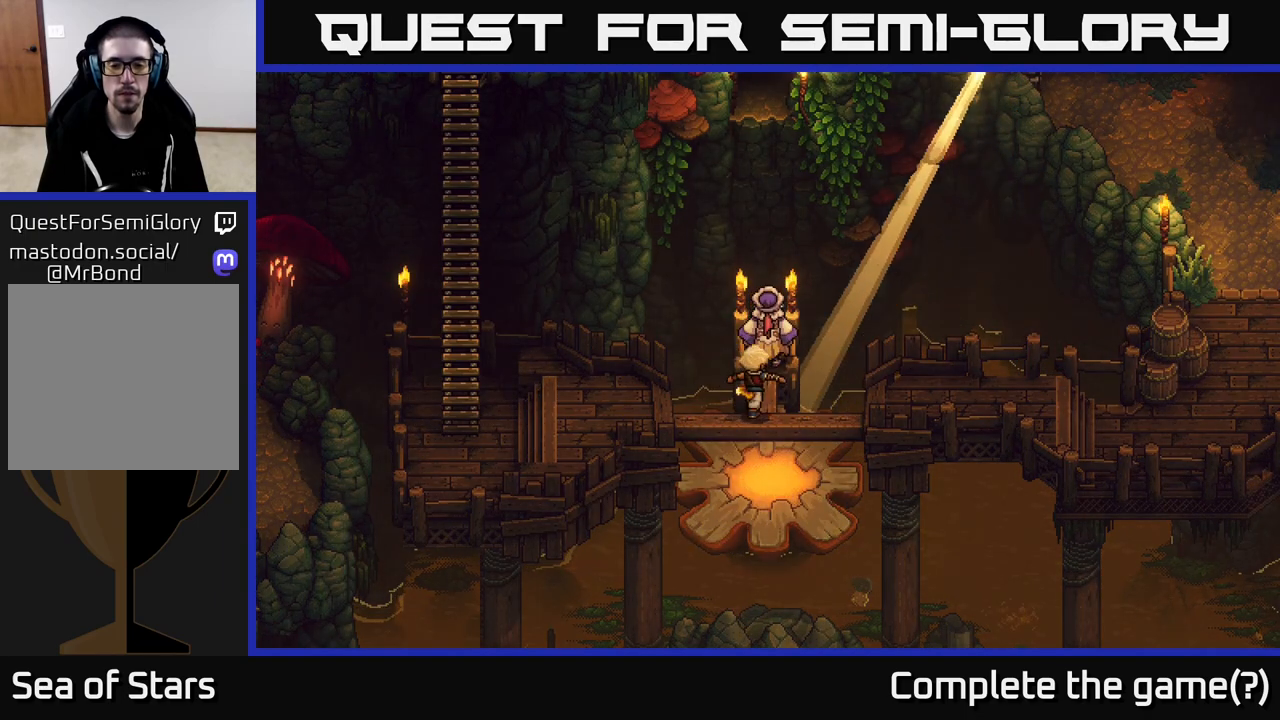
{"buttons": [], "left_stick": "center", "right_stick": "center", "events": []}
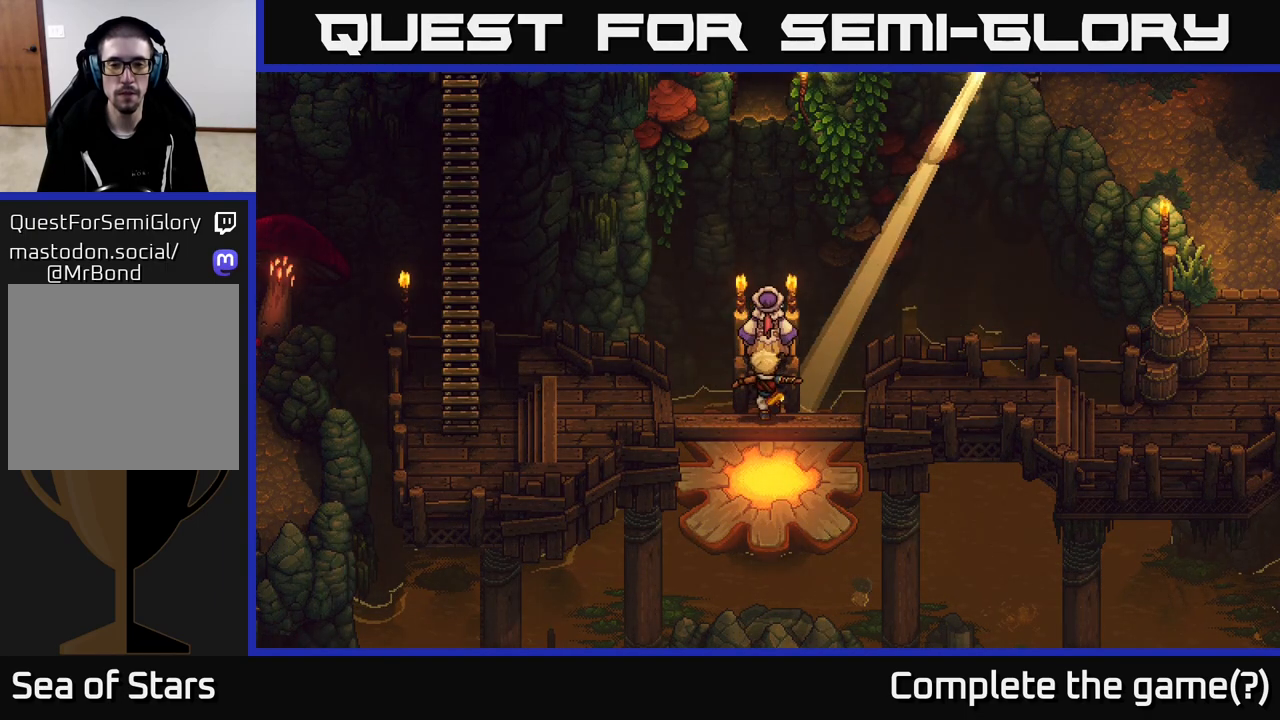
{"buttons": [], "left_stick": "center", "right_stick": "center", "events": []}
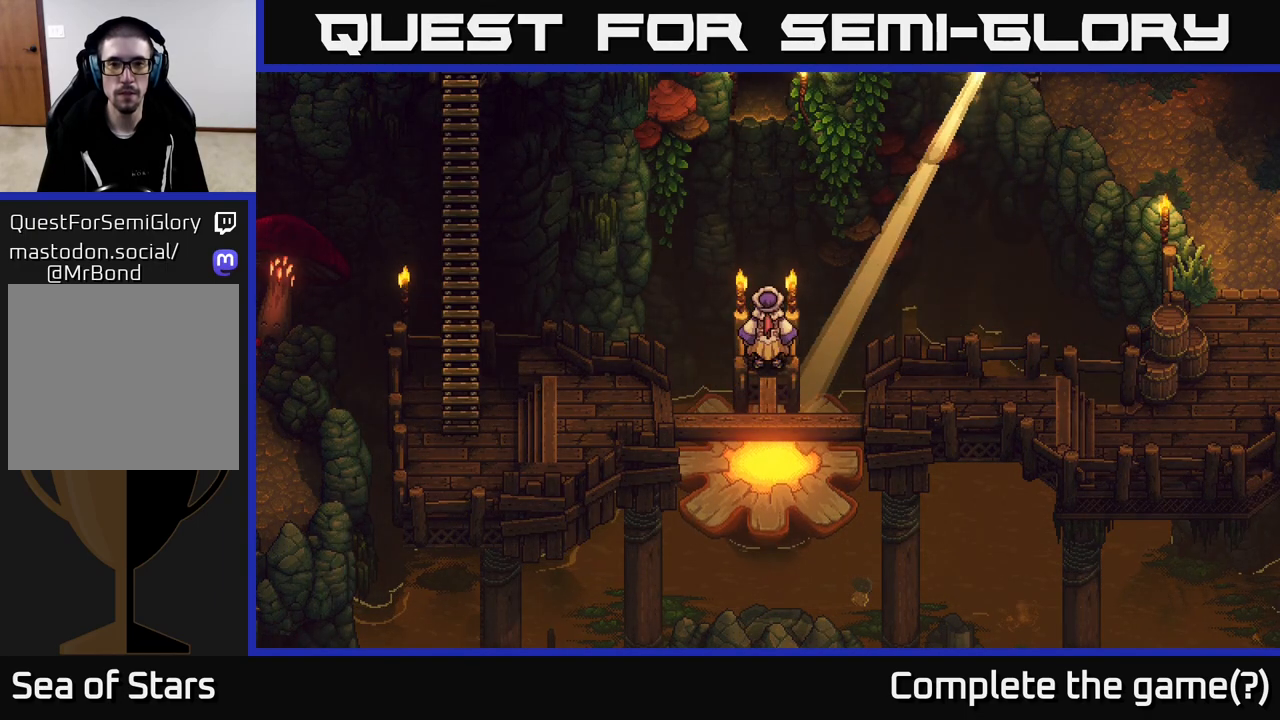
{"buttons": [], "left_stick": "up", "right_stick": "center", "events": [[500, "left_stick", "up"]]}
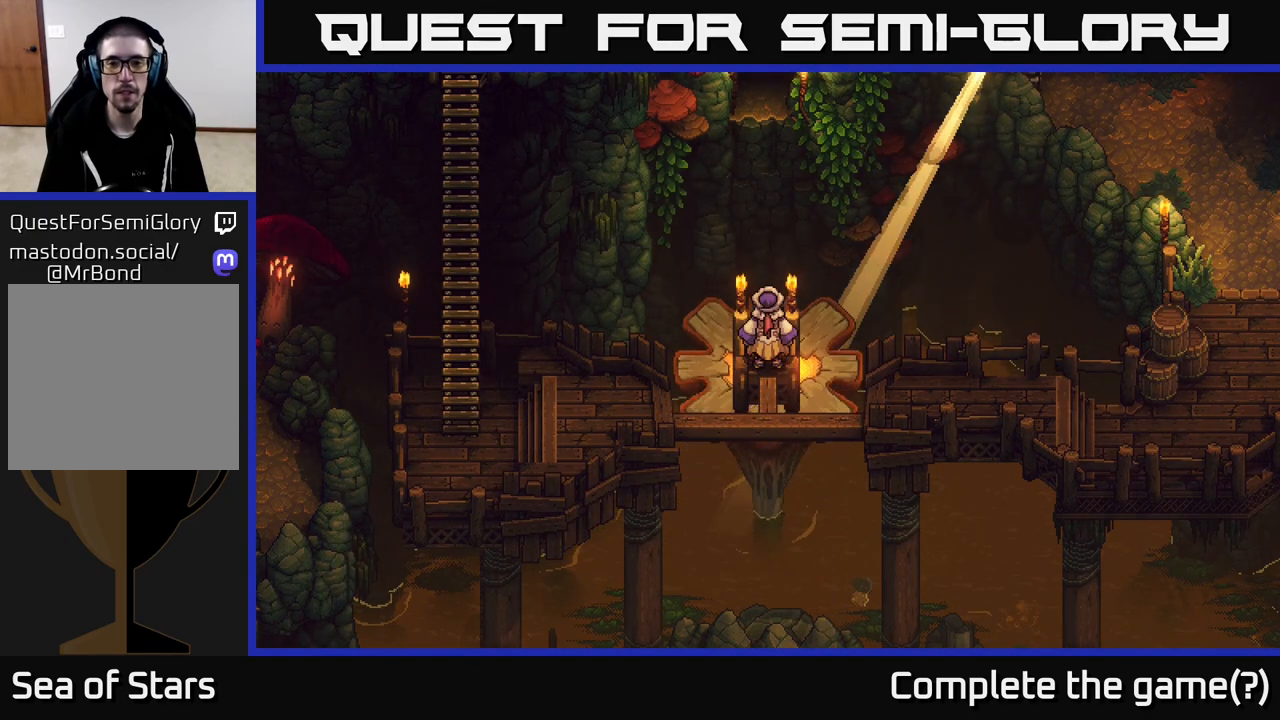
{"buttons": [], "left_stick": "up", "right_stick": "center", "events": [[250, "A", "down"], [417, "A", "up"]]}
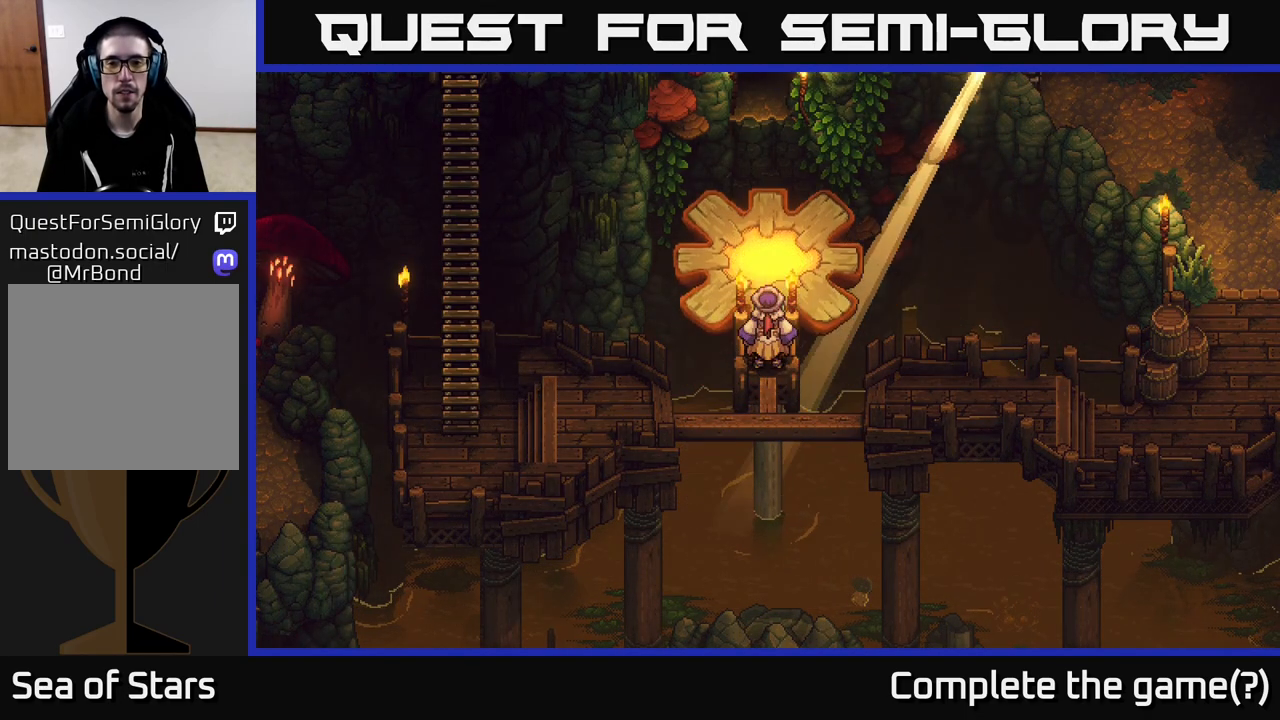
{"buttons": [], "left_stick": "up", "right_stick": "center", "events": [[100, "A", "down"], [267, "A", "up"], [350, "A", "down"], [500, "A", "up"]]}
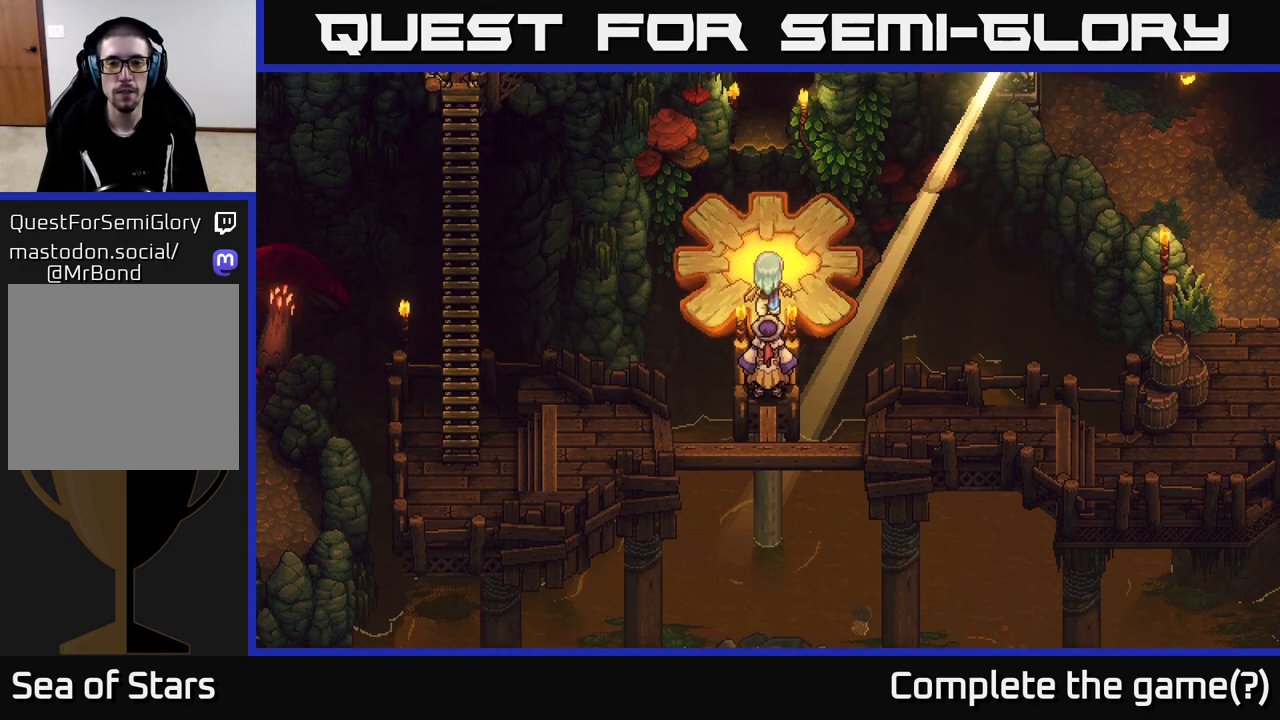
{"buttons": [], "left_stick": "up", "right_stick": "center", "events": []}
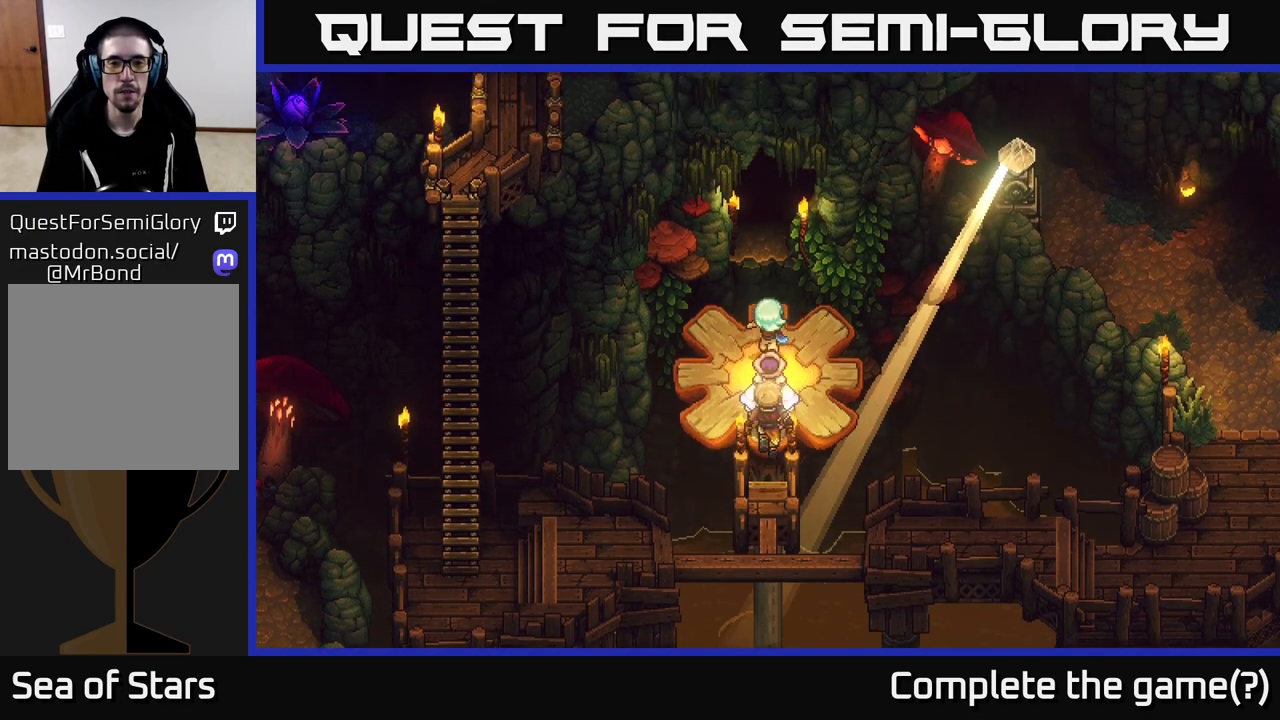
{"buttons": [], "left_stick": "up", "right_stick": "center", "events": [[167, "A", "down"], [400, "A", "up"]]}
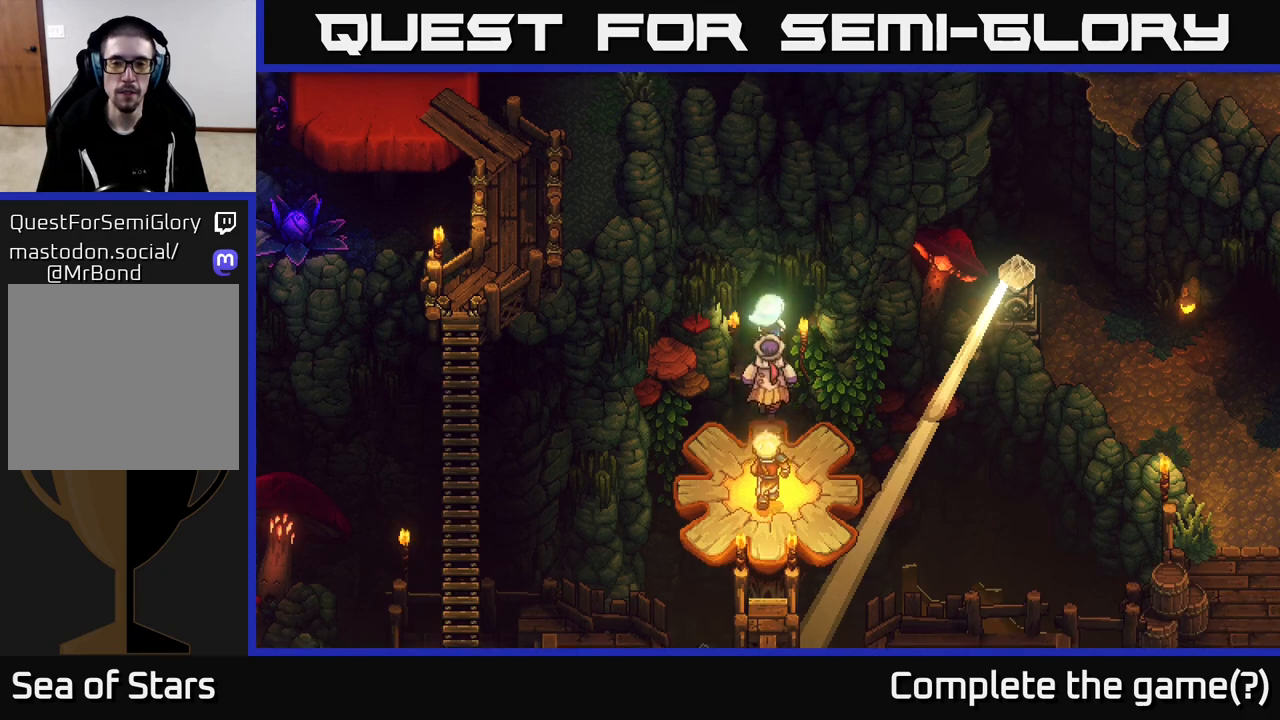
{"buttons": [], "left_stick": "up", "right_stick": "center", "events": []}
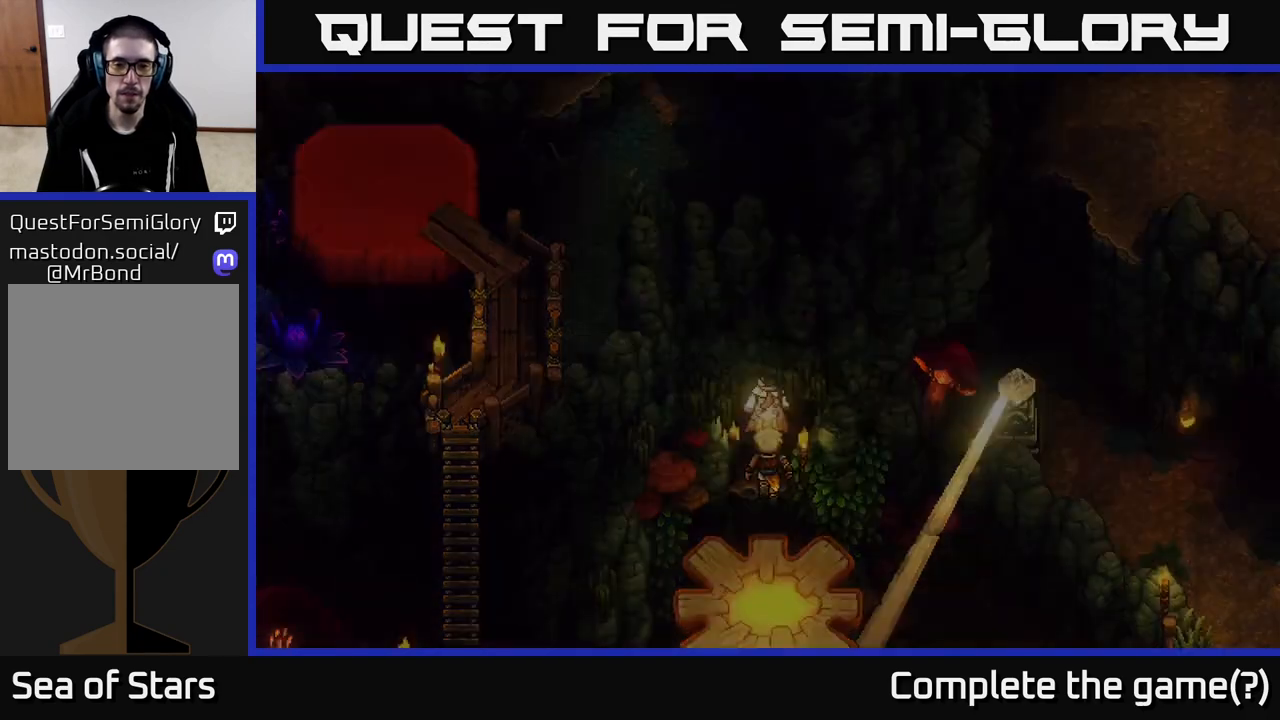
{"buttons": [], "left_stick": "up", "right_stick": "center", "events": []}
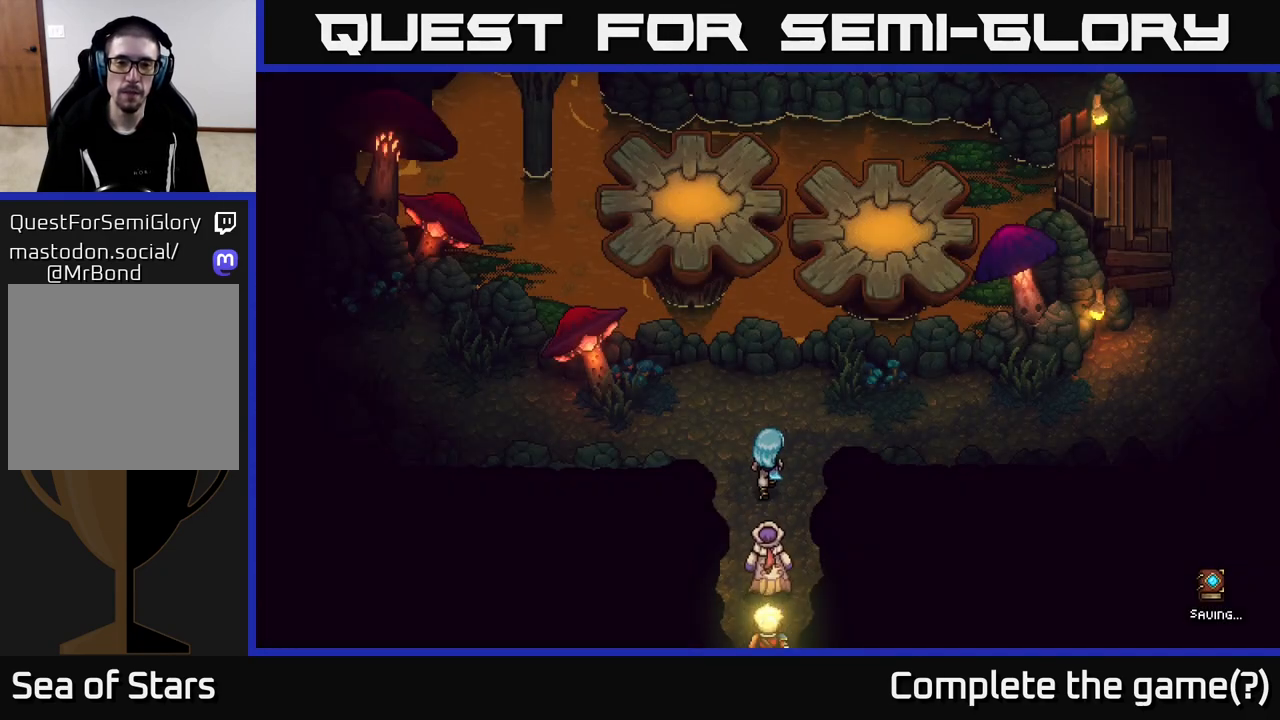
{"buttons": [], "left_stick": "center", "right_stick": "center", "events": [[150, "left_stick", "center"]]}
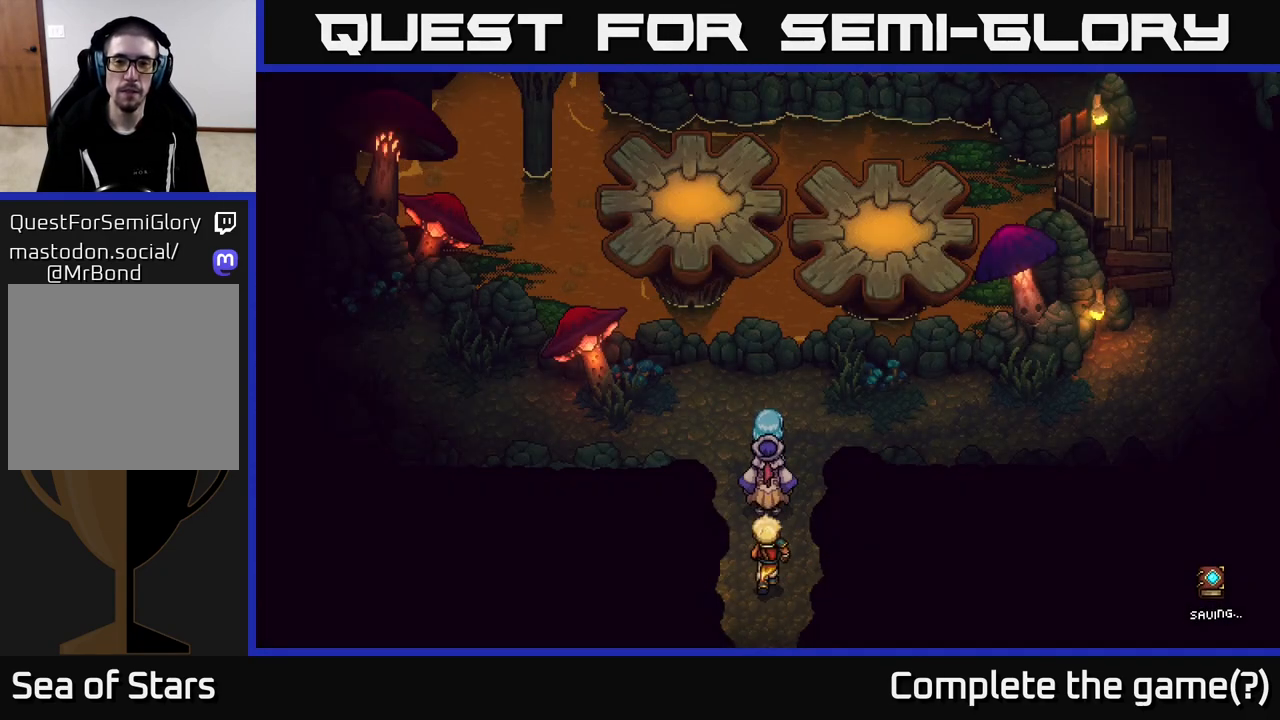
{"buttons": [], "left_stick": "right", "right_stick": "center", "events": [[117, "left_stick", "up-right"], [300, "left_stick", "right"]]}
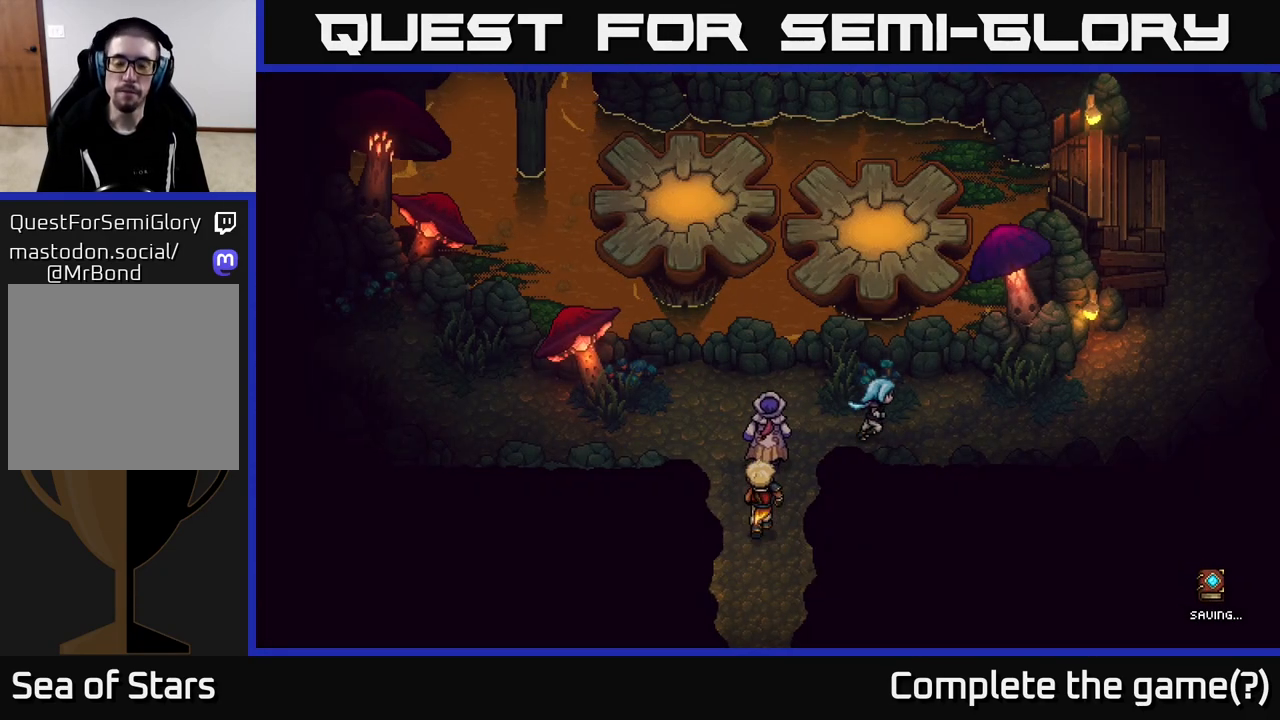
{"buttons": [], "left_stick": "up-right", "right_stick": "center", "events": [[367, "left_stick", "up-right"]]}
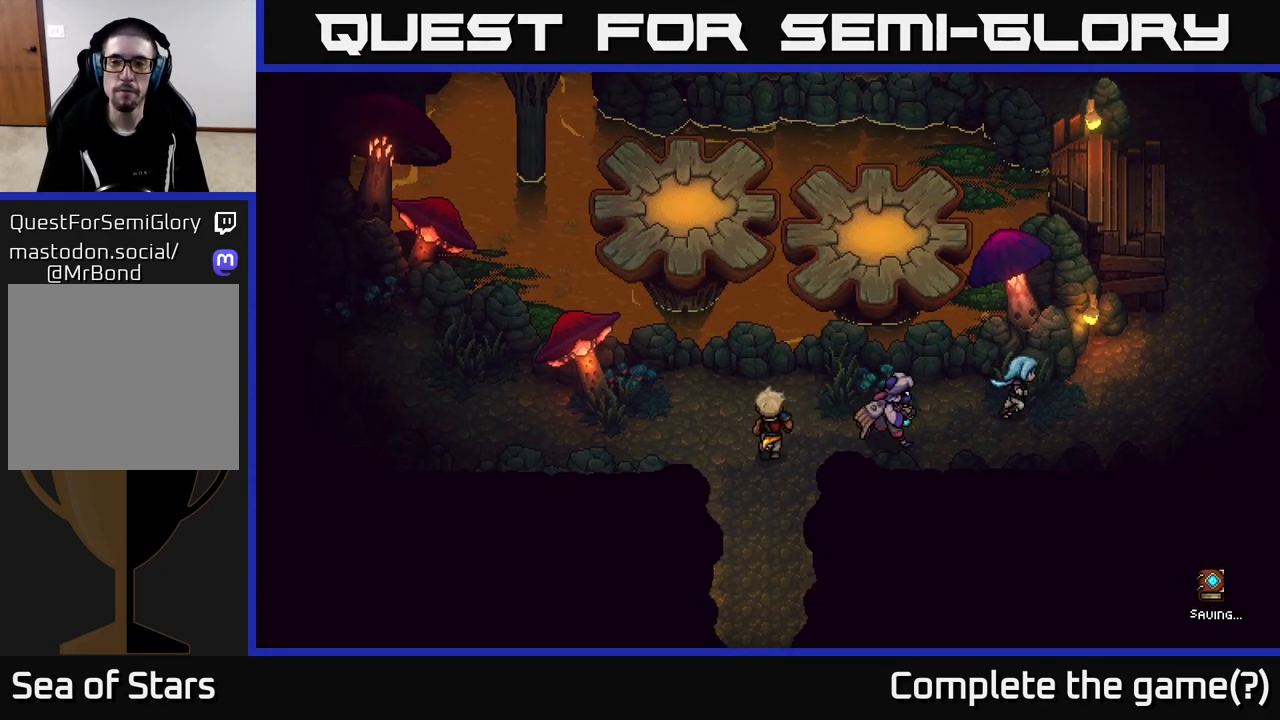
{"buttons": [], "left_stick": "up-right", "right_stick": "center", "events": [[67, "left_stick", "right"], [183, "left_stick", "up-right"]]}
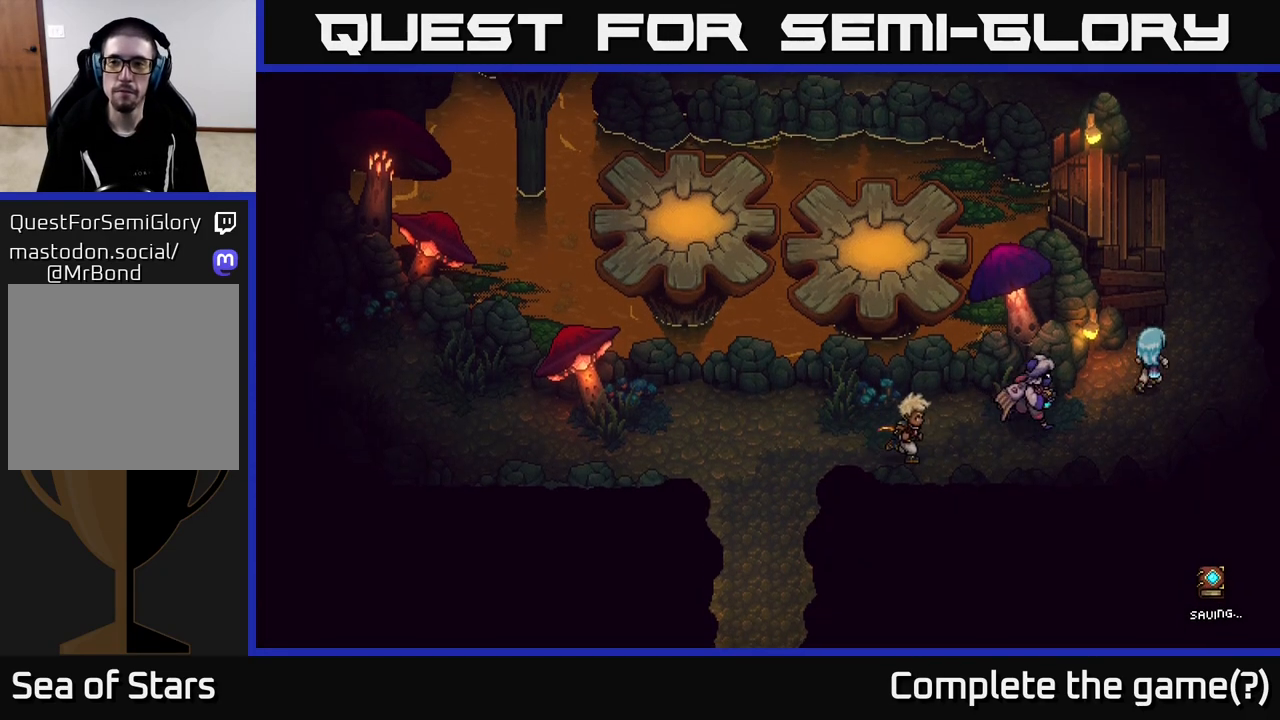
{"buttons": [], "left_stick": "up", "right_stick": "center", "events": [[300, "left_stick", "up"]]}
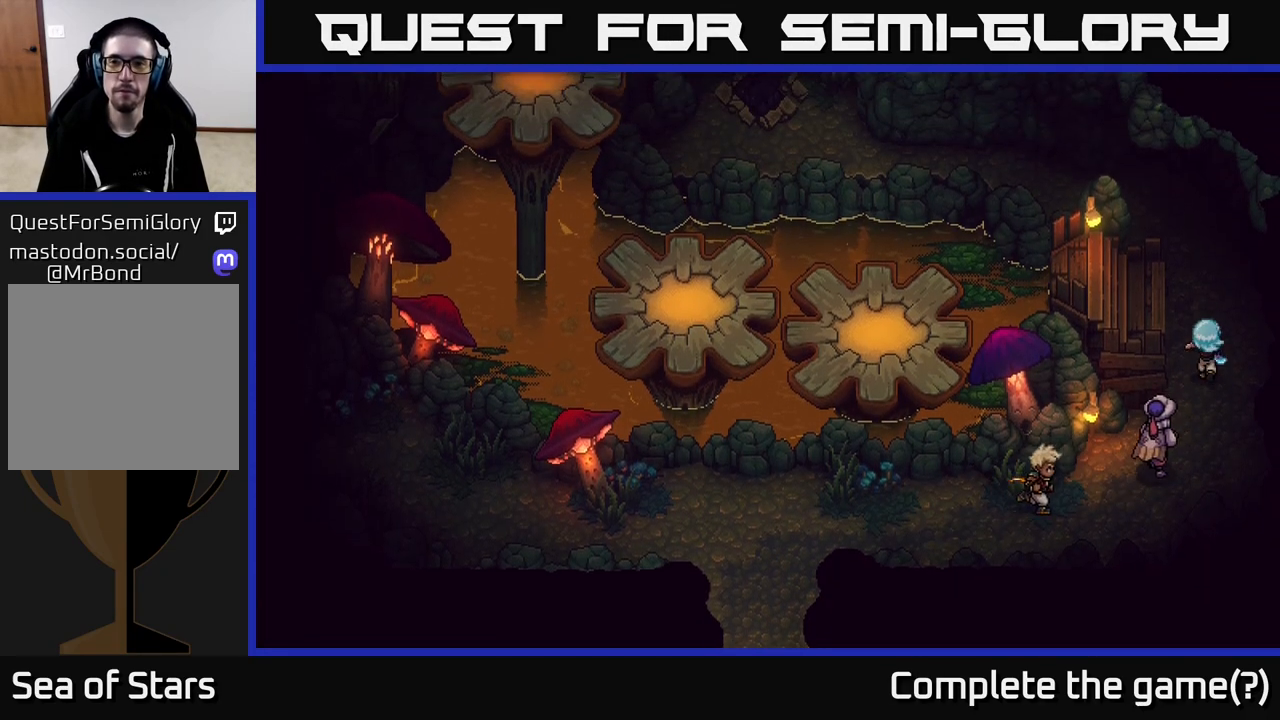
{"buttons": [], "left_stick": "up", "right_stick": "center", "events": [[67, "left_stick", "up-left"], [250, "left_stick", "up"]]}
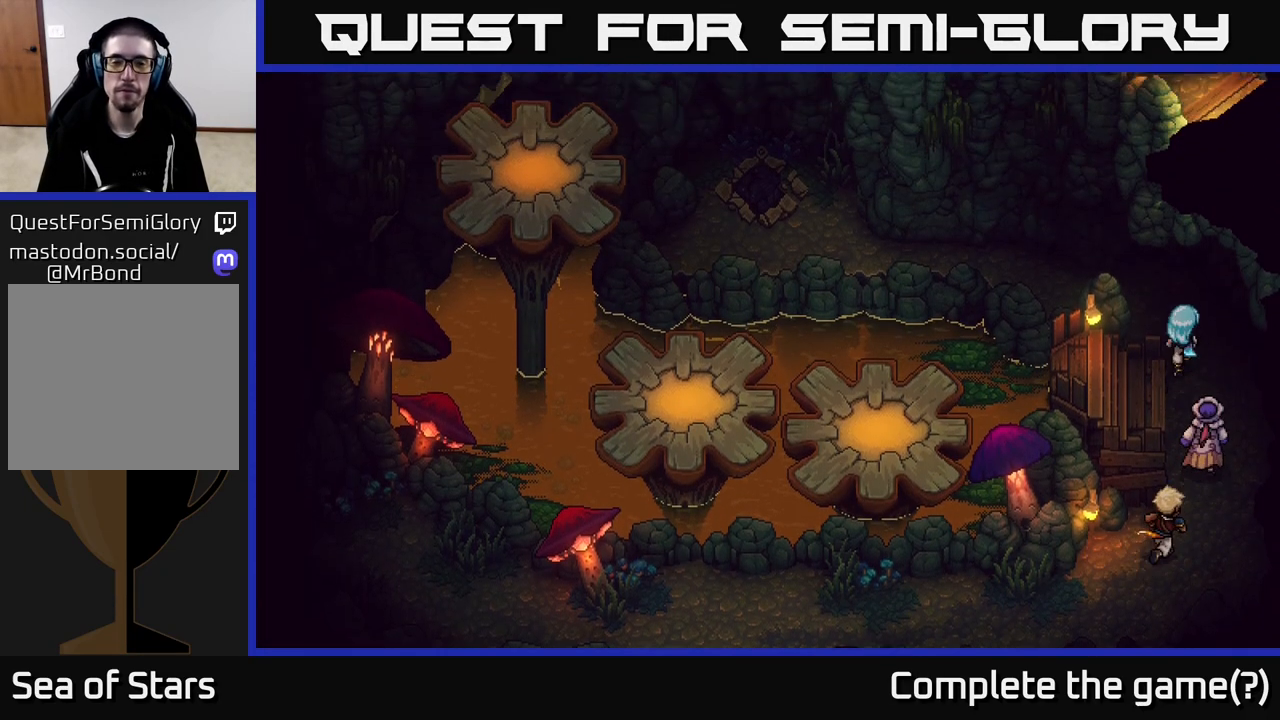
{"buttons": [], "left_stick": "center", "right_stick": "center", "events": [[267, "left_stick", "up-left"], [467, "left_stick", "center"]]}
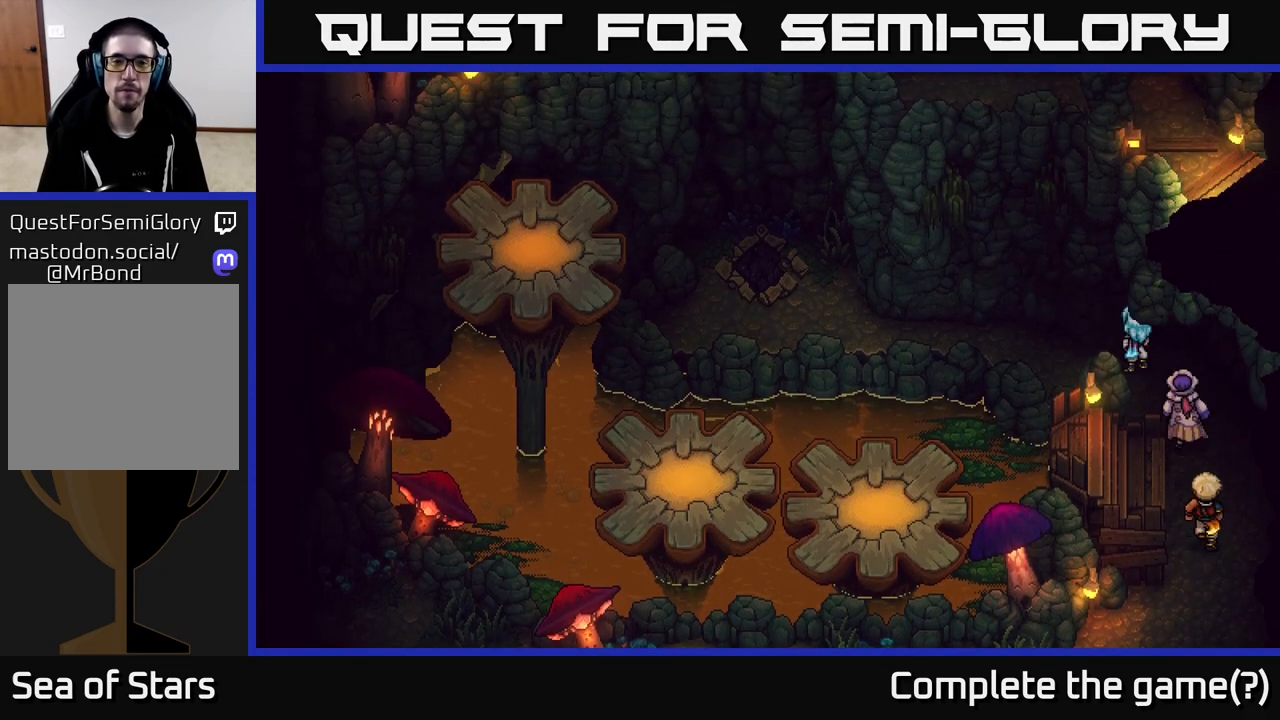
{"buttons": [], "left_stick": "down", "right_stick": "center", "events": [[67, "left_stick", "down-right"], [383, "left_stick", "down"]]}
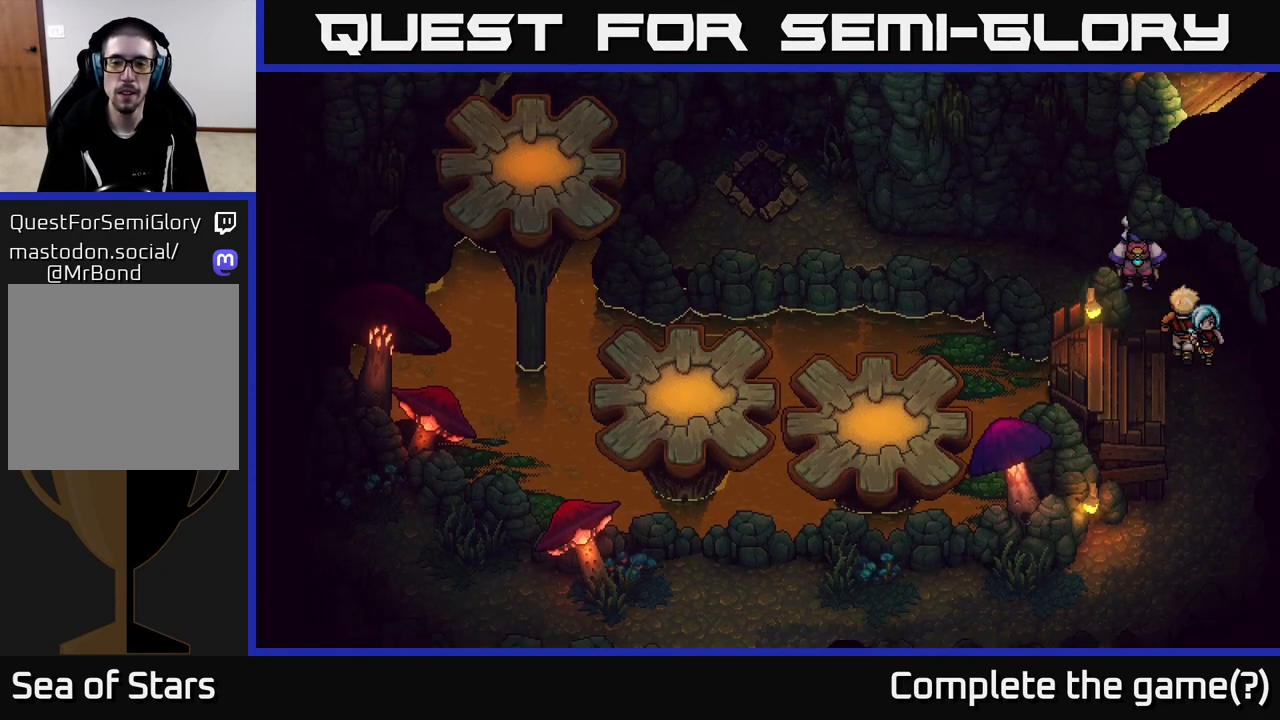
{"buttons": [], "left_stick": "down", "right_stick": "center", "events": [[133, "left_stick", "left"], [500, "left_stick", "down"]]}
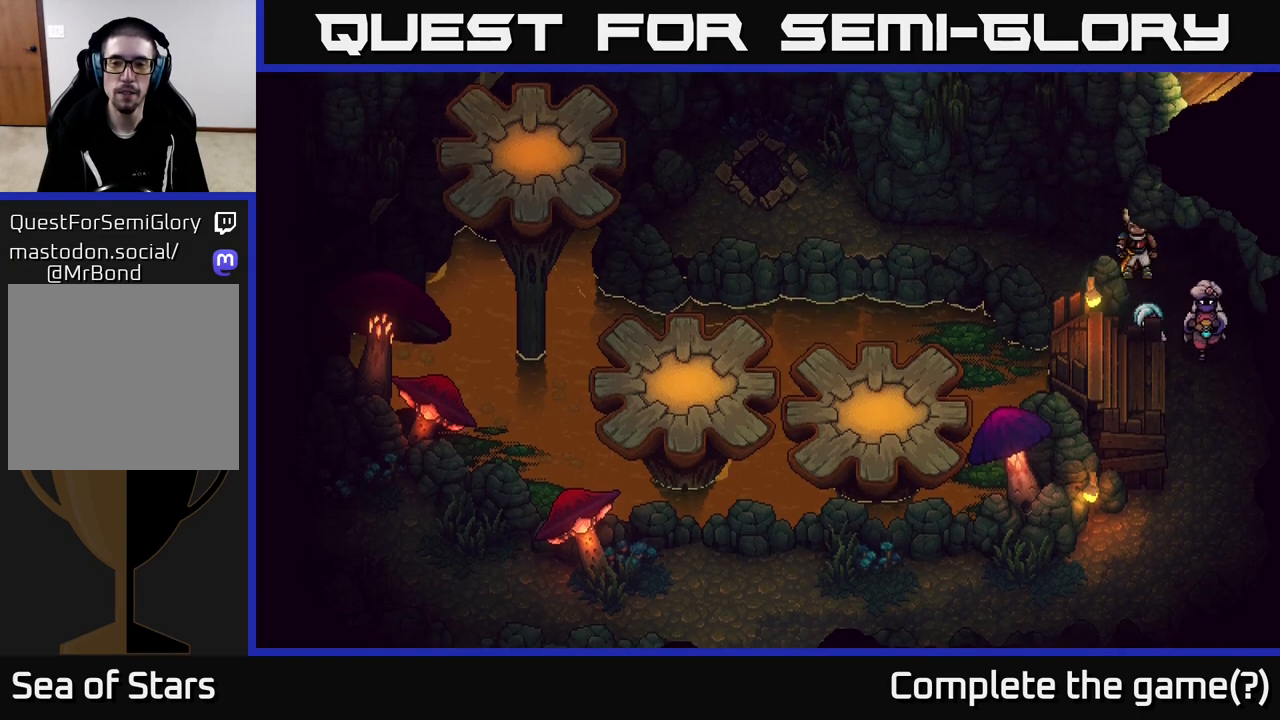
{"buttons": [], "left_stick": "down-left", "right_stick": "center", "events": [[83, "left_stick", "down-right"], [417, "left_stick", "down-left"]]}
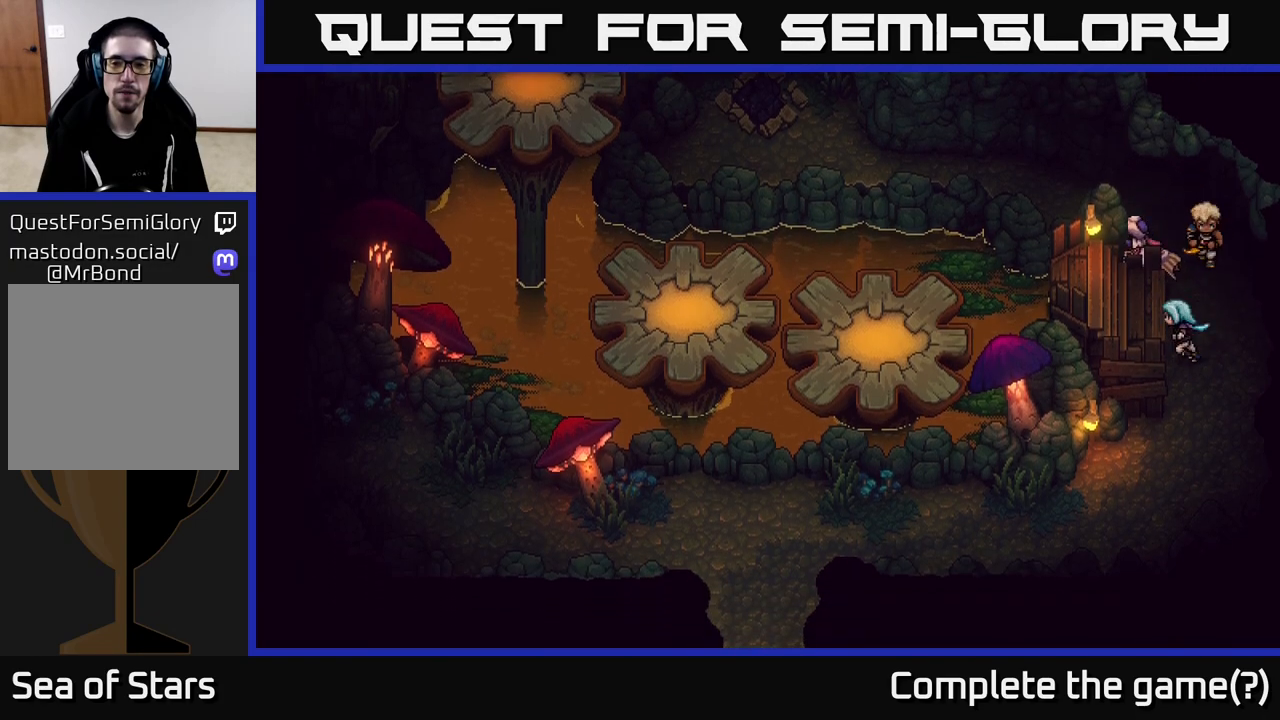
{"buttons": [], "left_stick": "left", "right_stick": "center", "events": [[33, "A", "down"], [33, "left_stick", "left"], [167, "A", "up"], [283, "A", "down"], [367, "A", "up"], [383, "A", "down"], [400, "A", "up"]]}
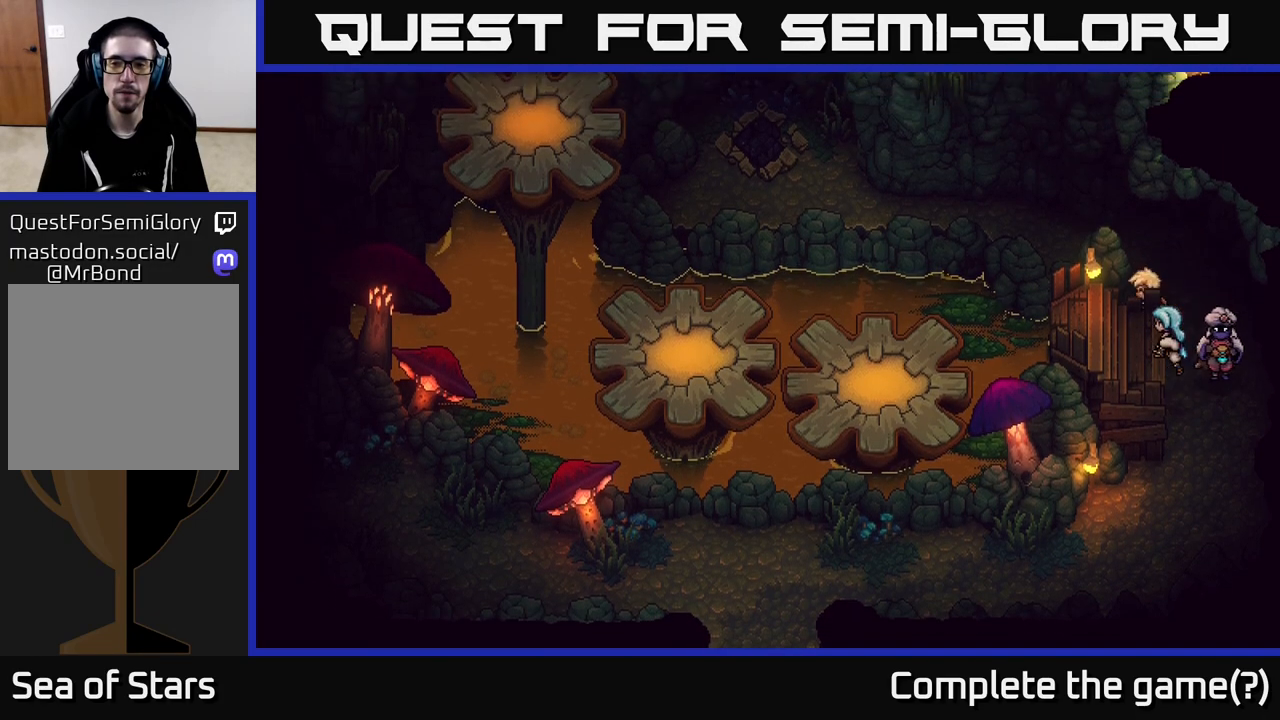
{"buttons": [], "left_stick": "left", "right_stick": "center", "events": []}
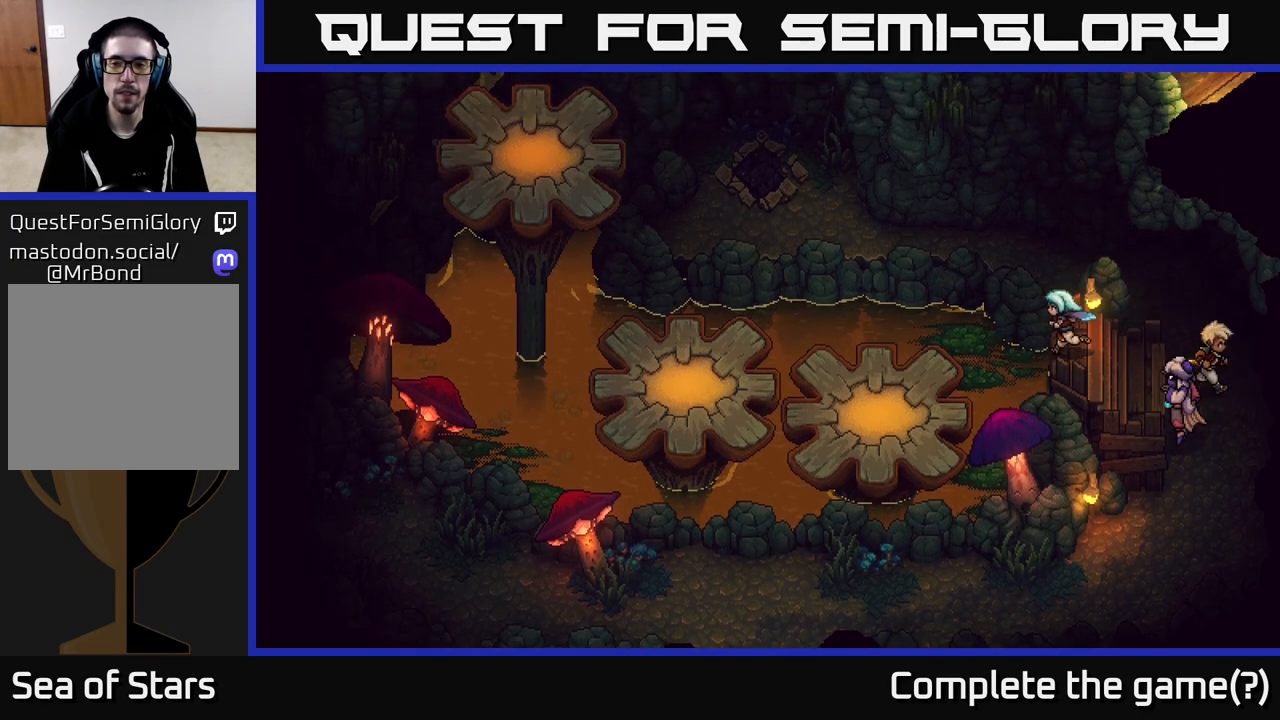
{"buttons": ["L2"], "left_stick": "center", "right_stick": "center", "events": [[133, "left_stick", "center"], [167, "L2", "down"]]}
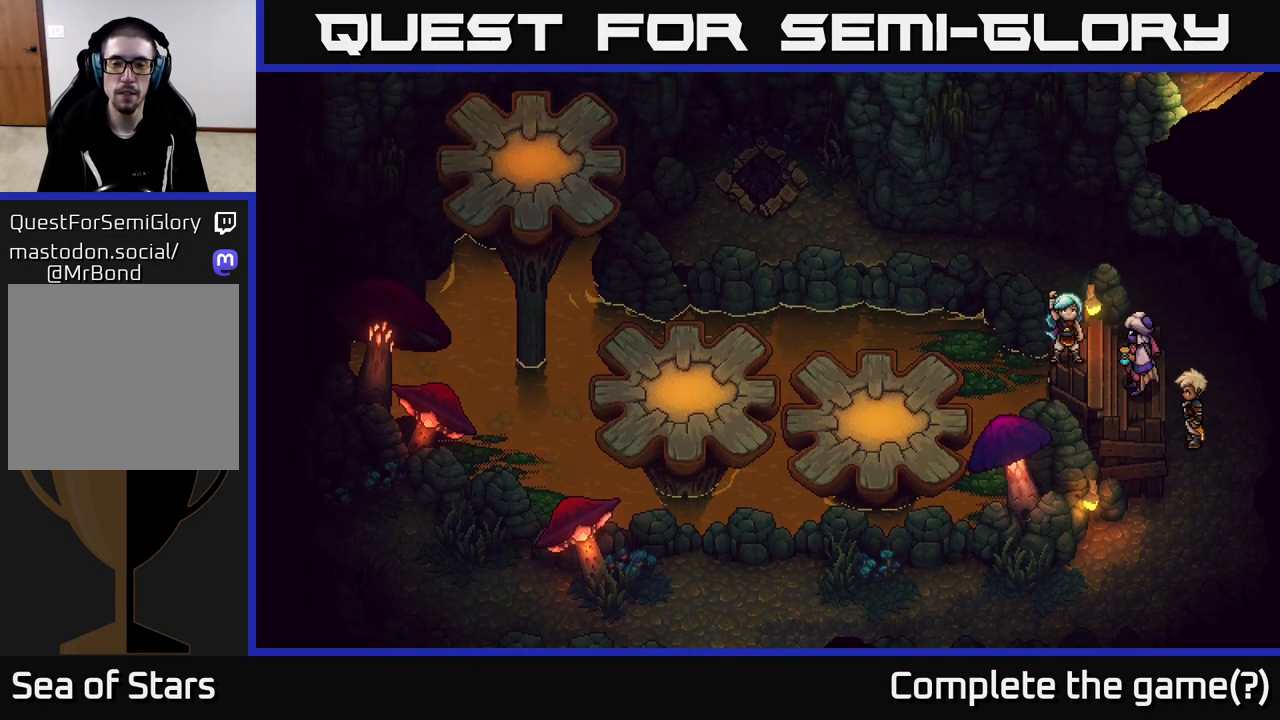
{"buttons": ["L2"], "left_stick": "center", "right_stick": "center", "events": []}